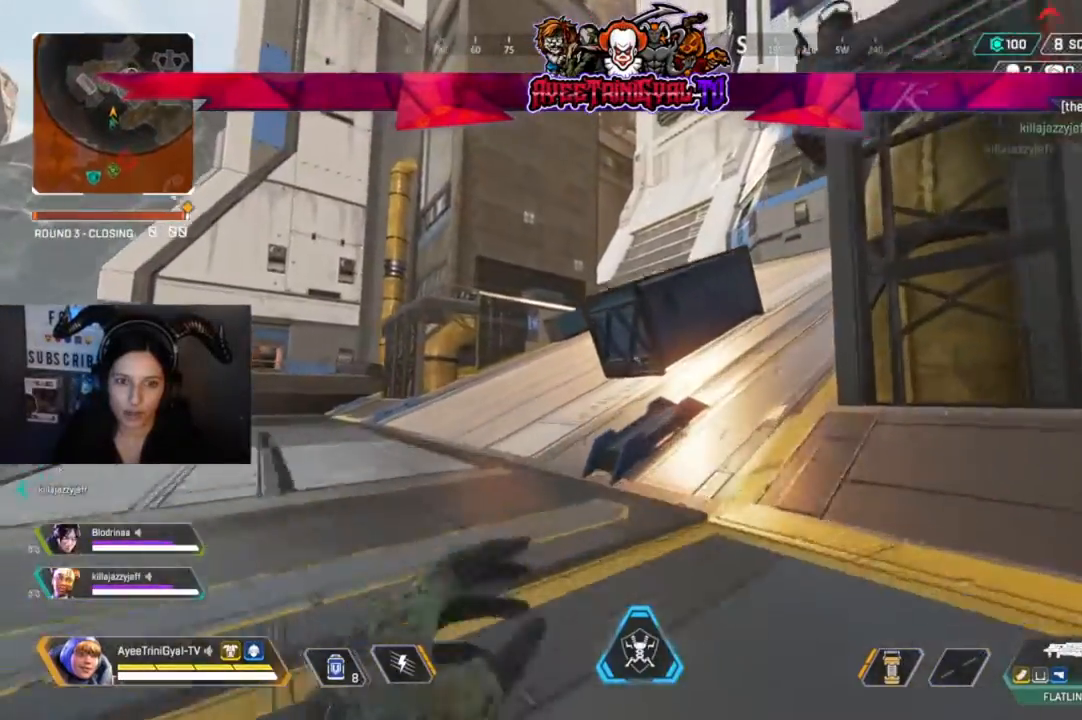
Gameplay with a controller (Xbox layout); each line is a JSON object with the inputs held at the frame after it. "events" lists button and stick changes between this image and that frame as [ms after this image, input, new state], when the widget could be followed in between.
{"buttons": [], "left_stick": "up", "right_stick": "right", "events": [[467, "right_stick", "right"]]}
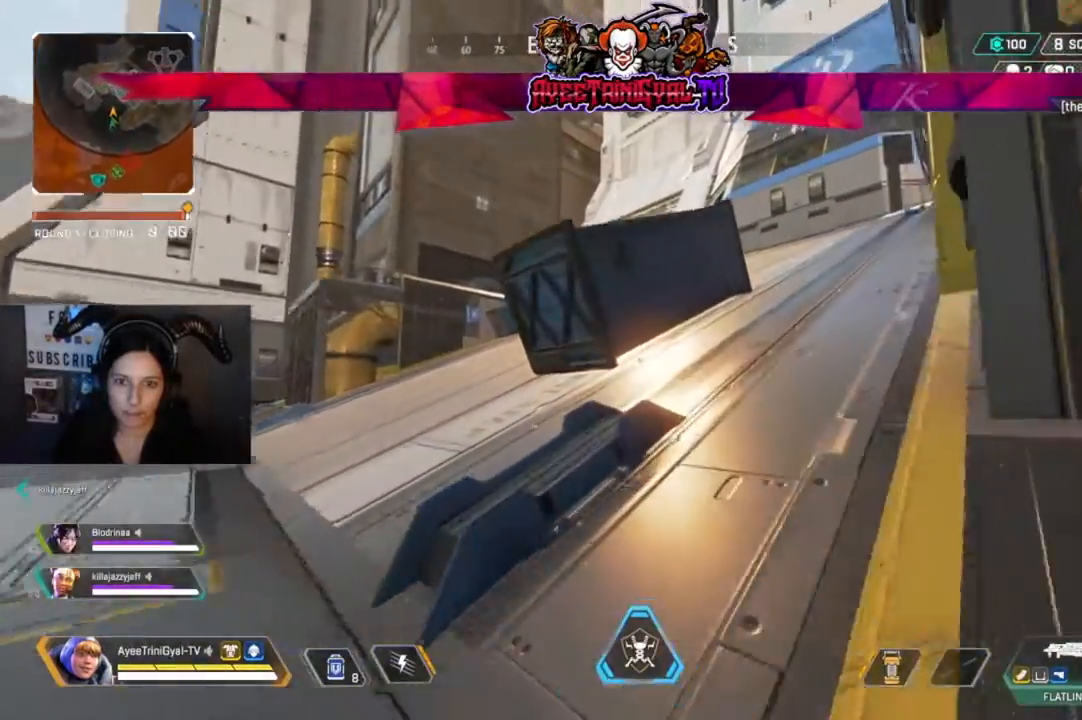
{"buttons": [], "left_stick": "up", "right_stick": "right", "events": []}
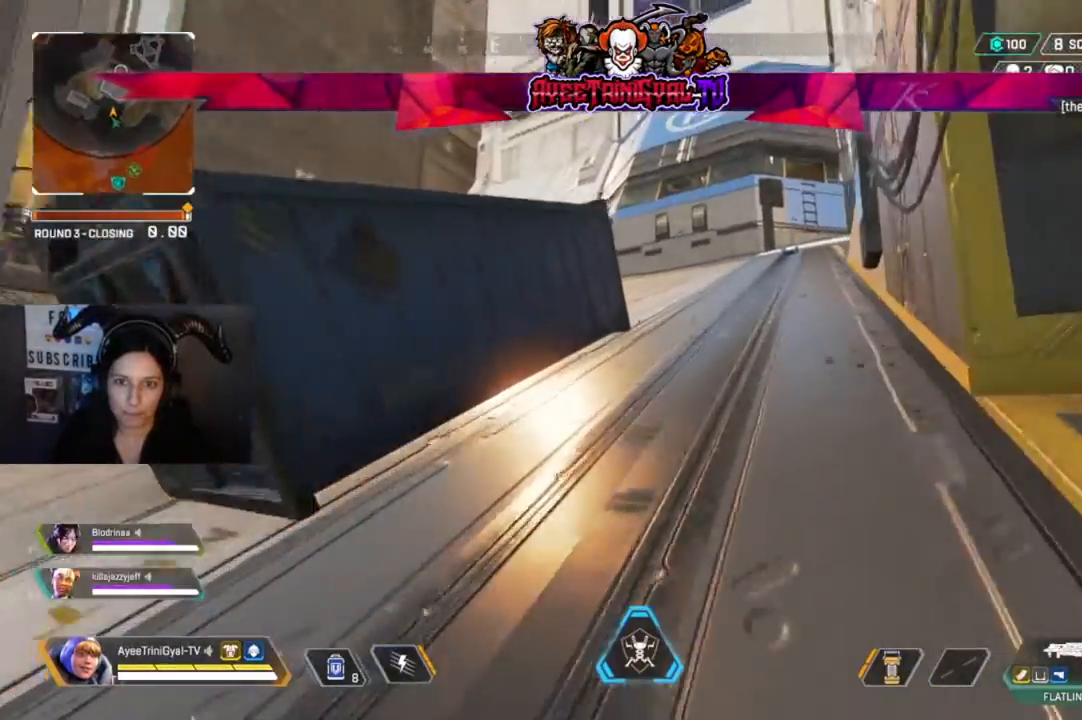
{"buttons": [], "left_stick": "up", "right_stick": "center", "events": [[200, "right_stick", "center"], [333, "right_stick", "right"], [433, "right_stick", "center"]]}
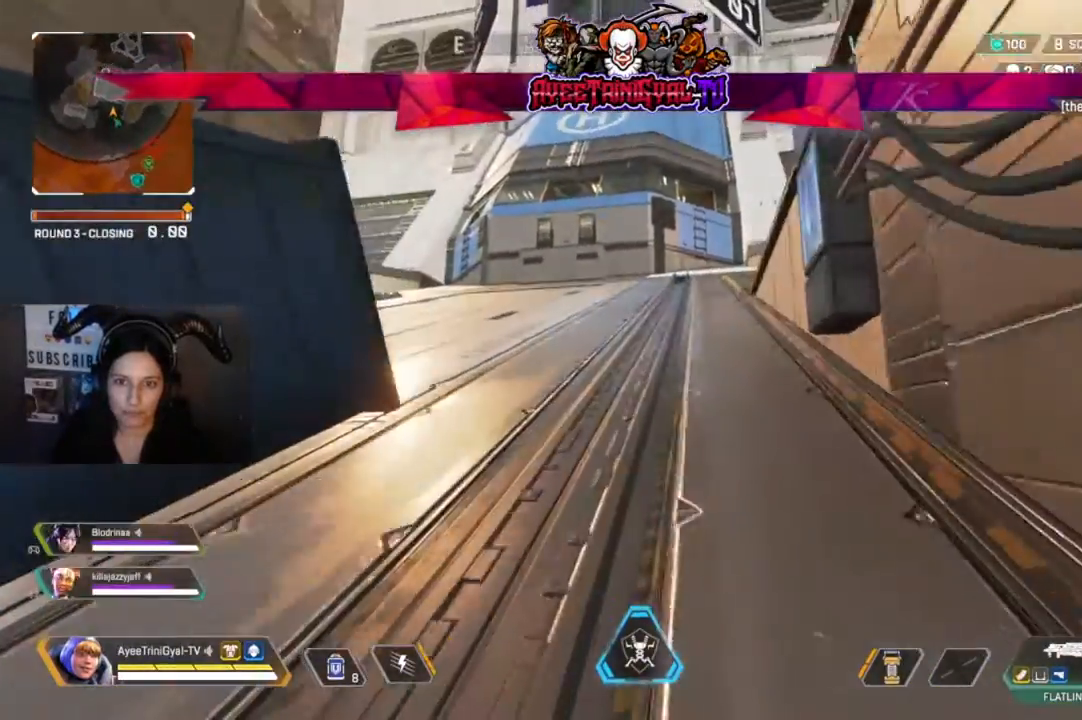
{"buttons": [], "left_stick": "up", "right_stick": "center", "events": []}
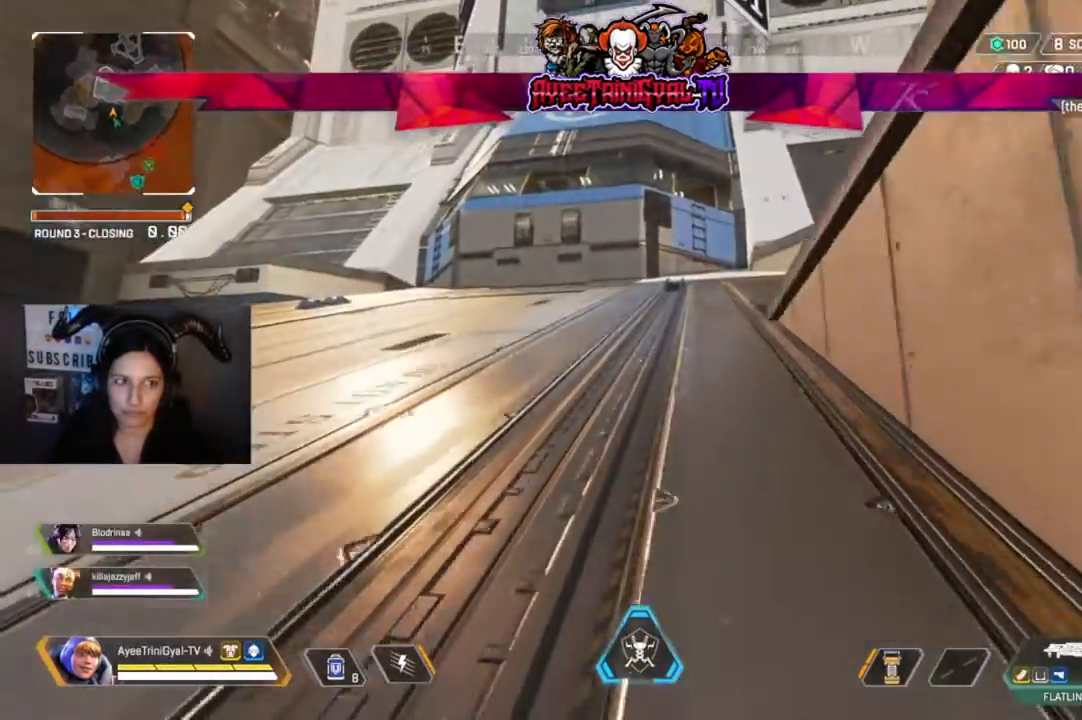
{"buttons": [], "left_stick": "up", "right_stick": "center", "events": []}
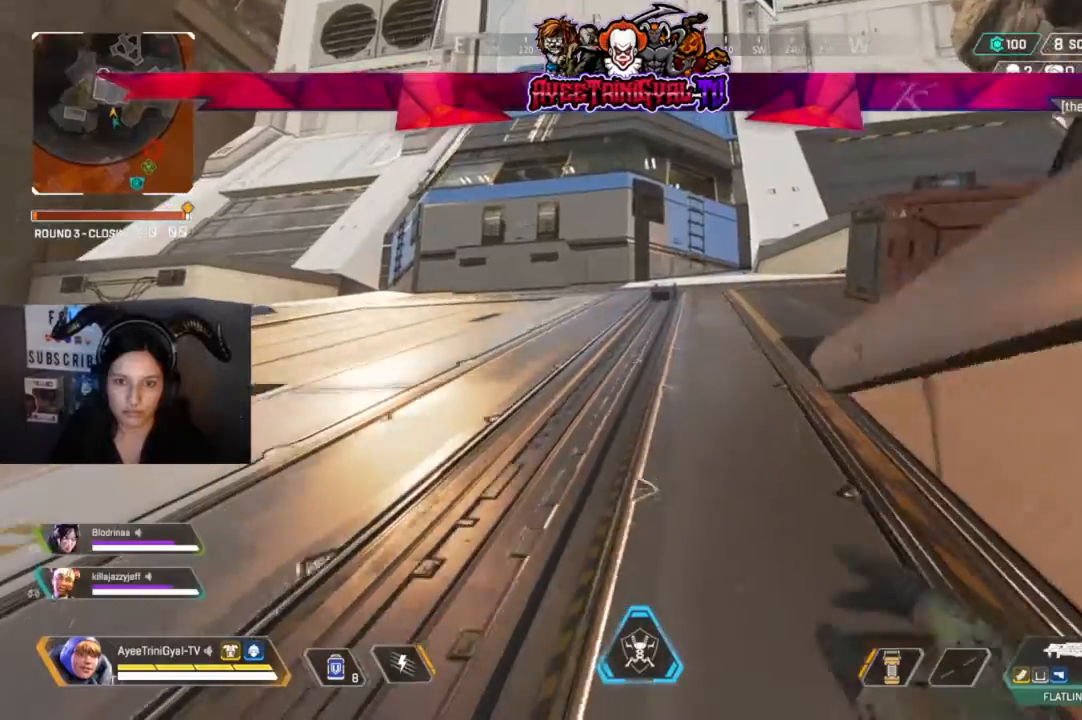
{"buttons": [], "left_stick": "up", "right_stick": "center", "events": []}
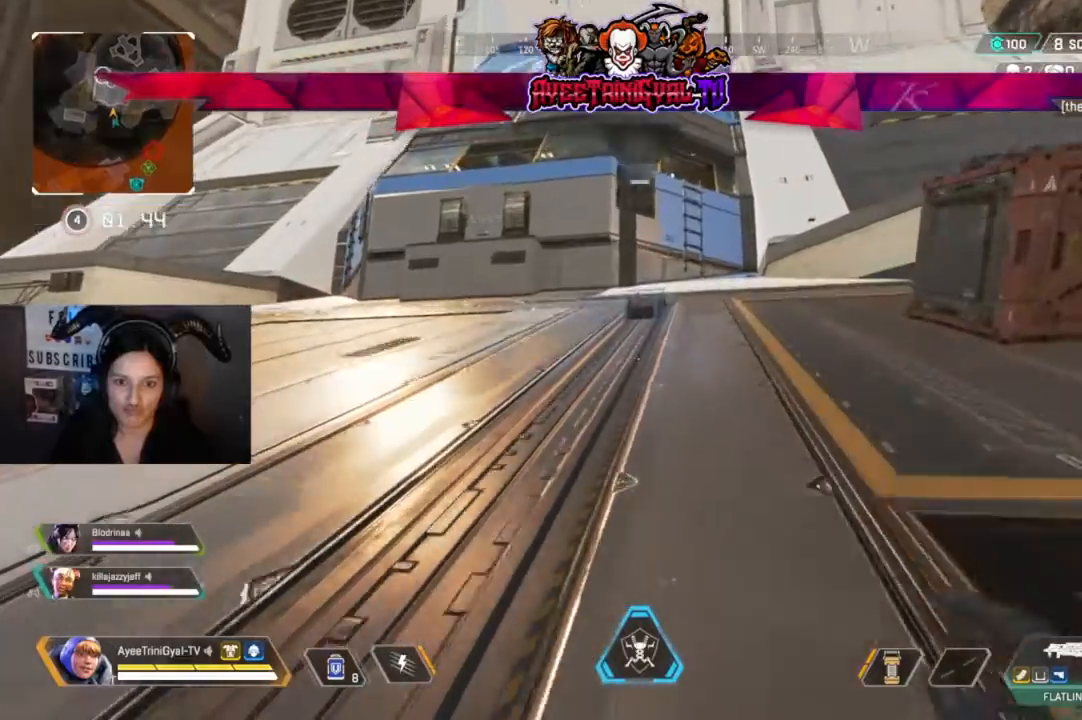
{"buttons": [], "left_stick": "up", "right_stick": "center", "events": []}
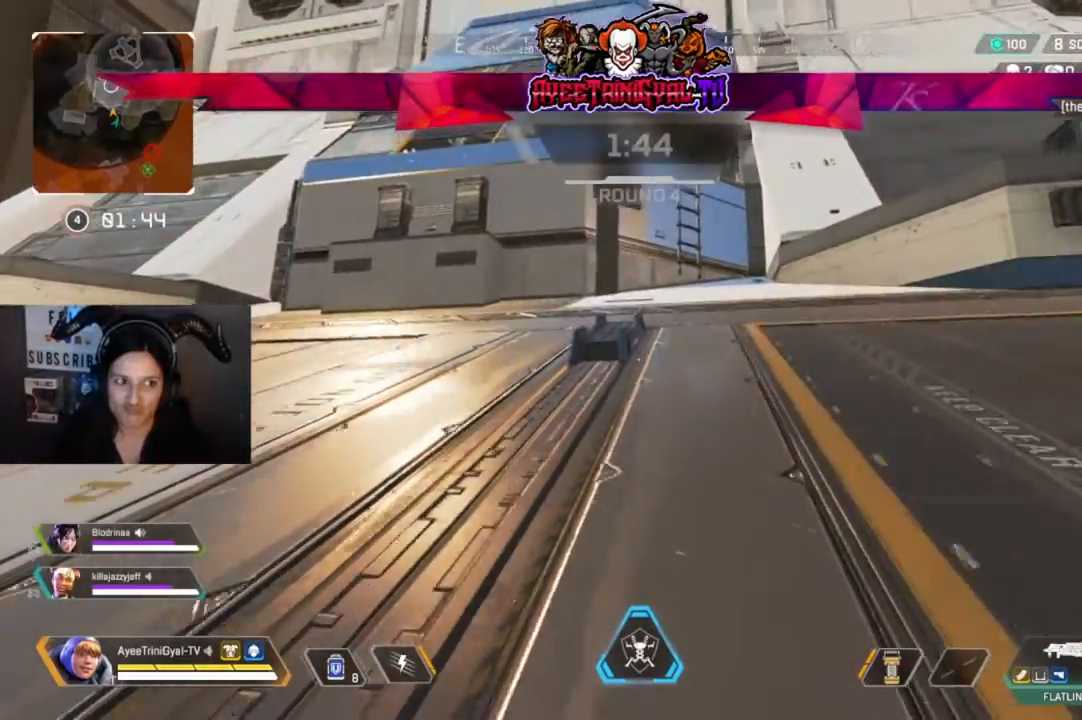
{"buttons": [], "left_stick": "up", "right_stick": "center", "events": []}
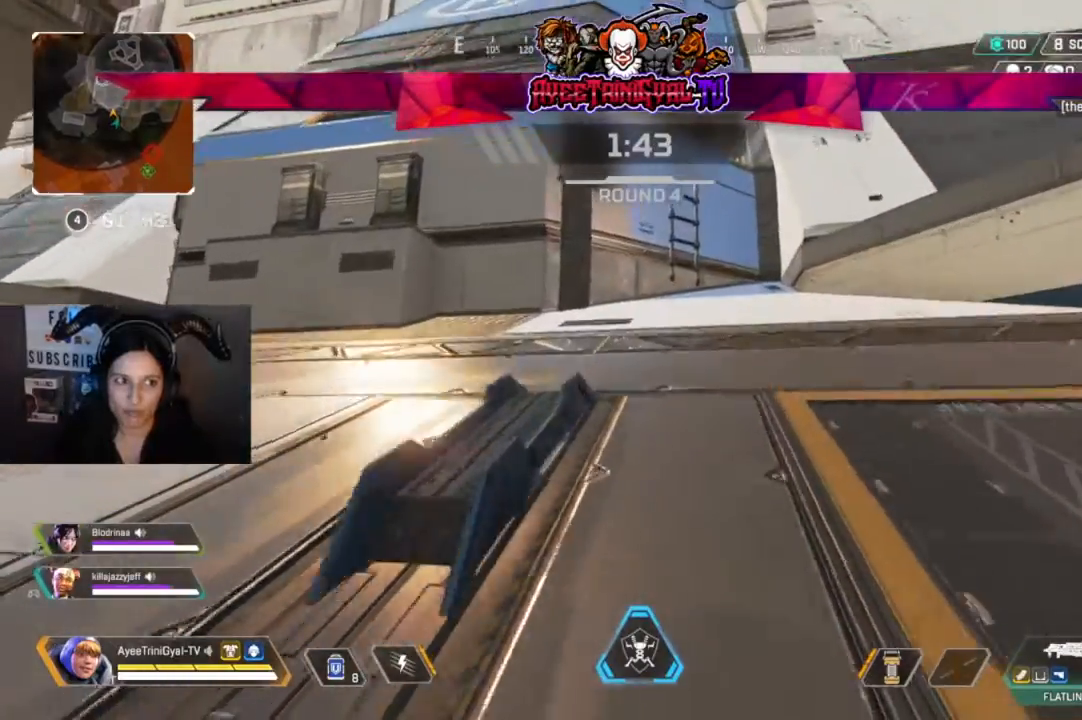
{"buttons": [], "left_stick": "up", "right_stick": "center", "events": []}
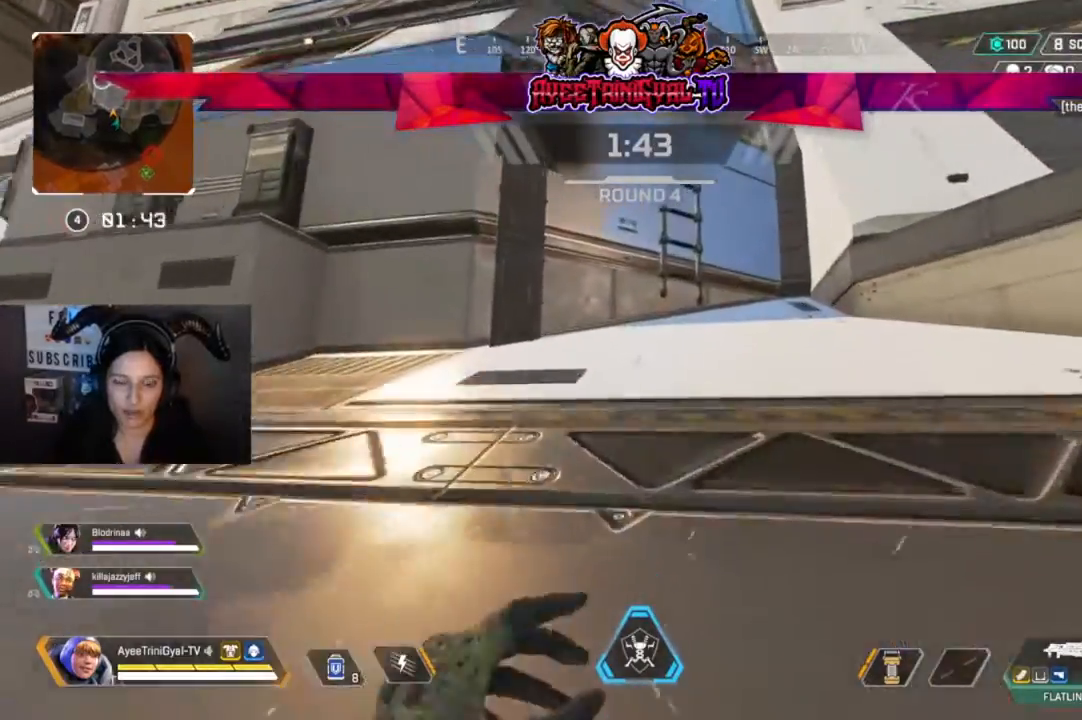
{"buttons": [], "left_stick": "up", "right_stick": "center", "events": []}
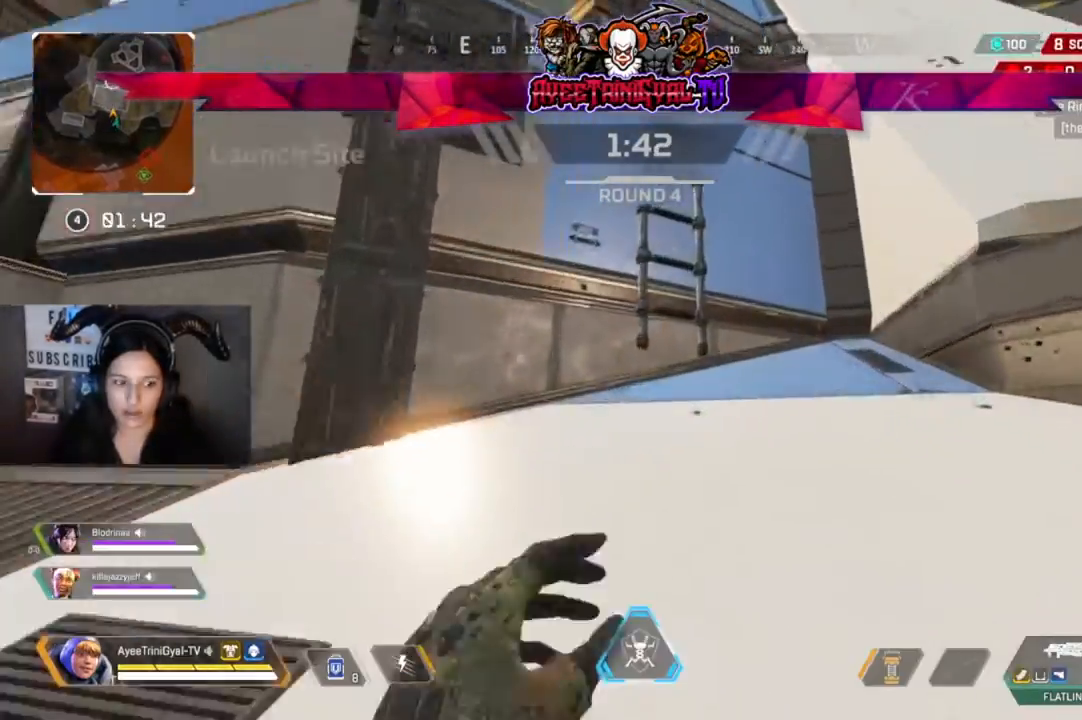
{"buttons": [], "left_stick": "up", "right_stick": "center"}
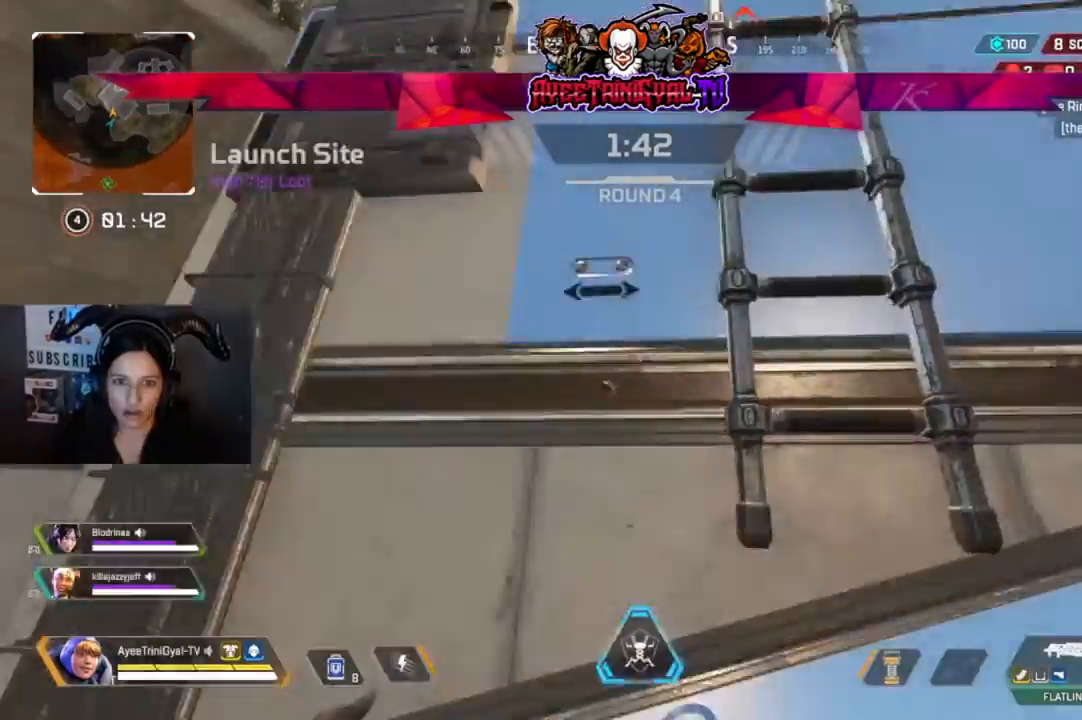
{"buttons": ["A"], "left_stick": "up", "right_stick": "center", "events": [[133, "A", "down"]]}
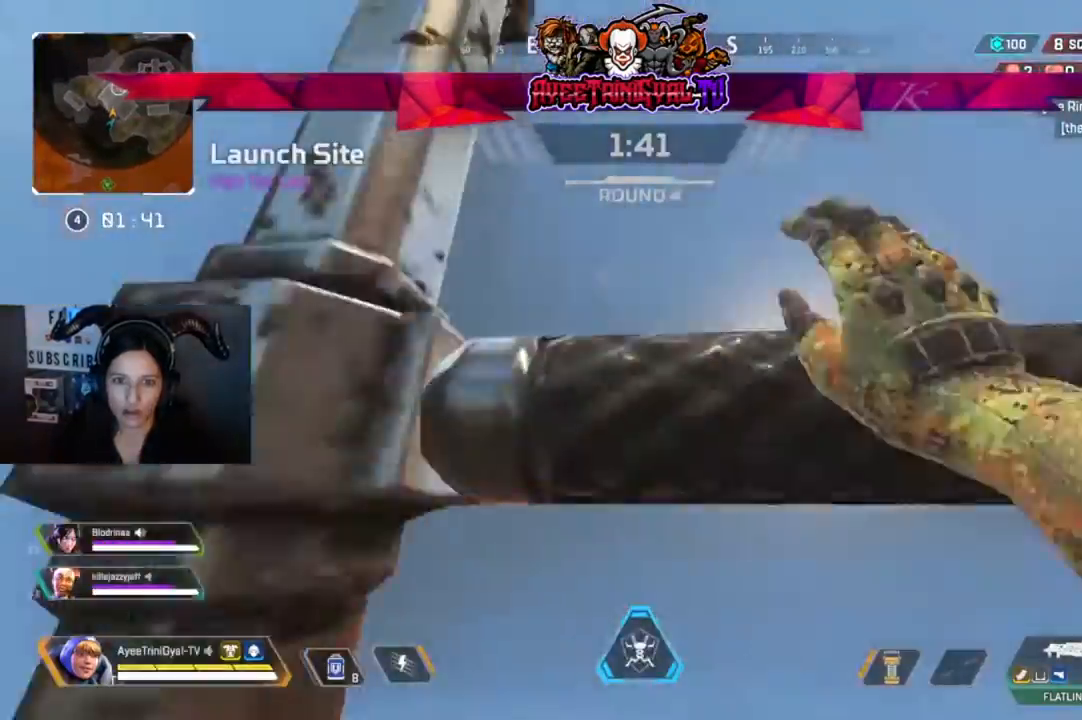
{"buttons": [], "left_stick": "up", "right_stick": "center", "events": [[33, "A", "up"]]}
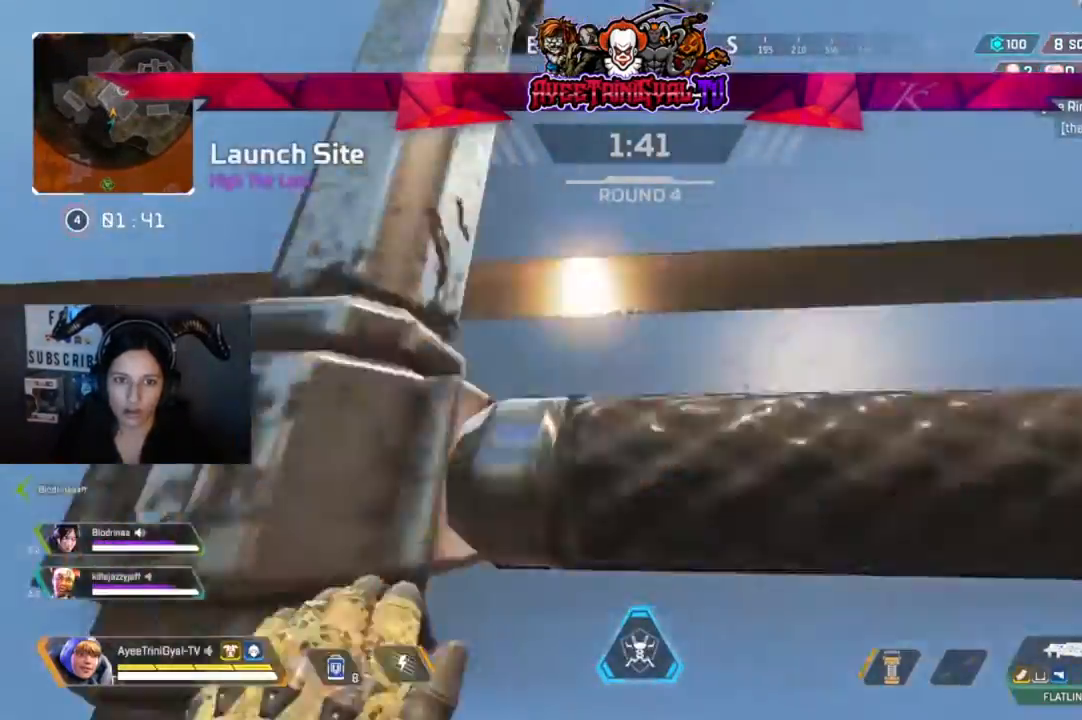
{"buttons": [], "left_stick": "up", "right_stick": "center", "events": []}
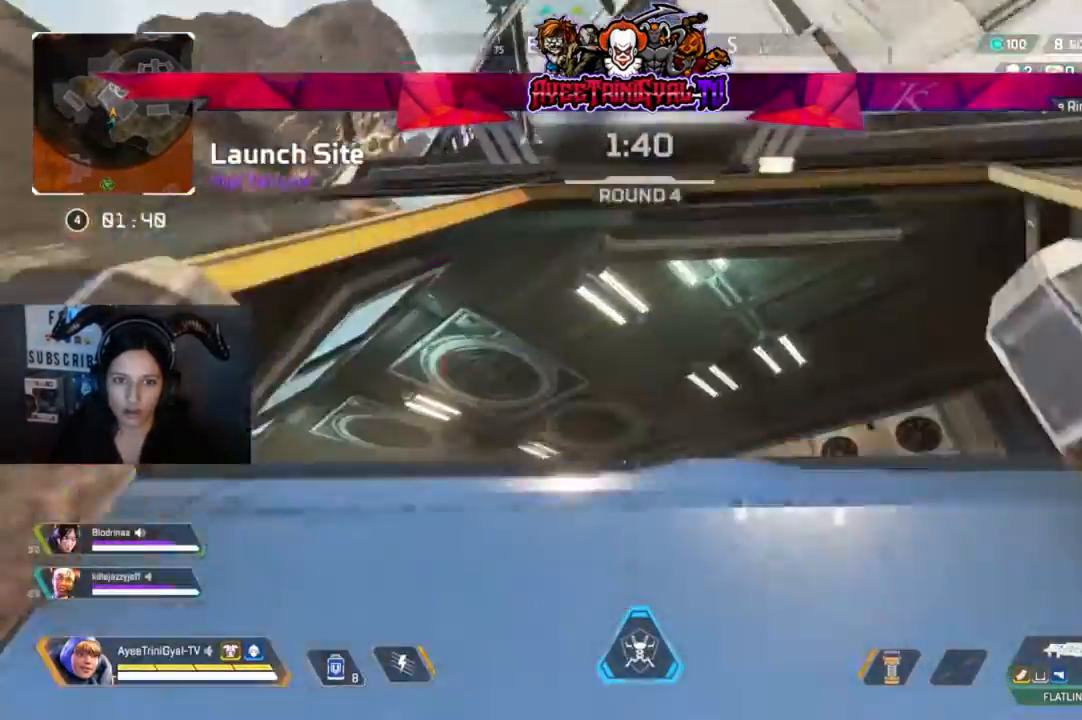
{"buttons": [], "left_stick": "up", "right_stick": "down", "events": [[300, "right_stick", "down-right"], [400, "right_stick", "down"]]}
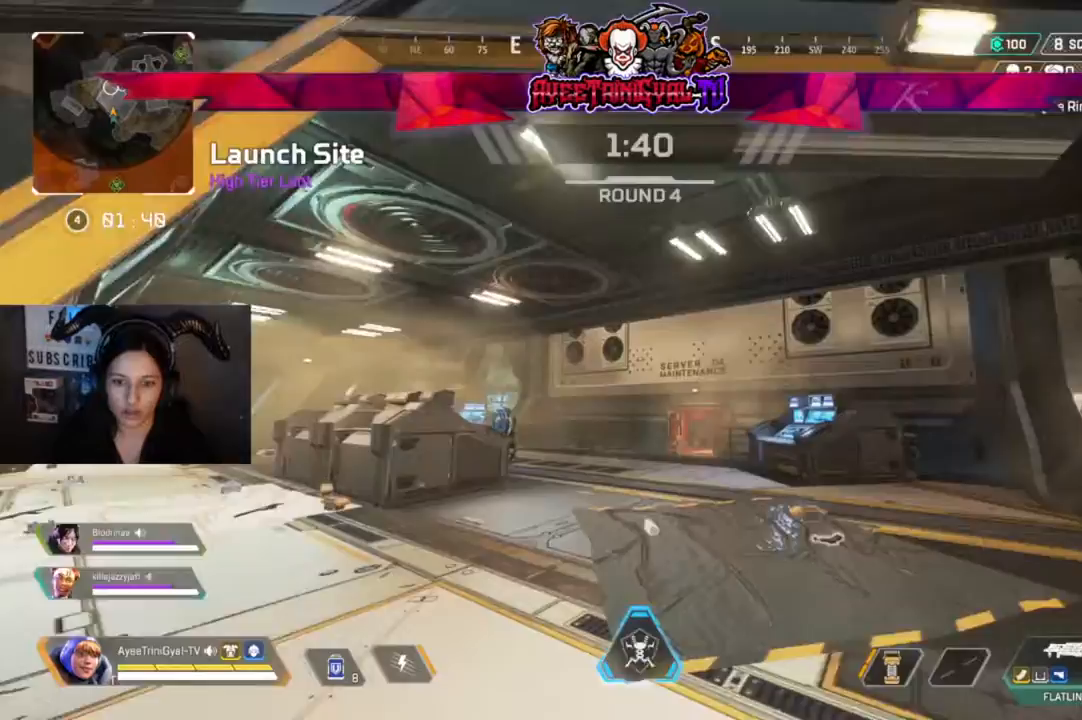
{"buttons": [], "left_stick": "up-right", "right_stick": "down", "events": [[167, "right_stick", "center"], [333, "left_stick", "up-right"], [400, "right_stick", "down"]]}
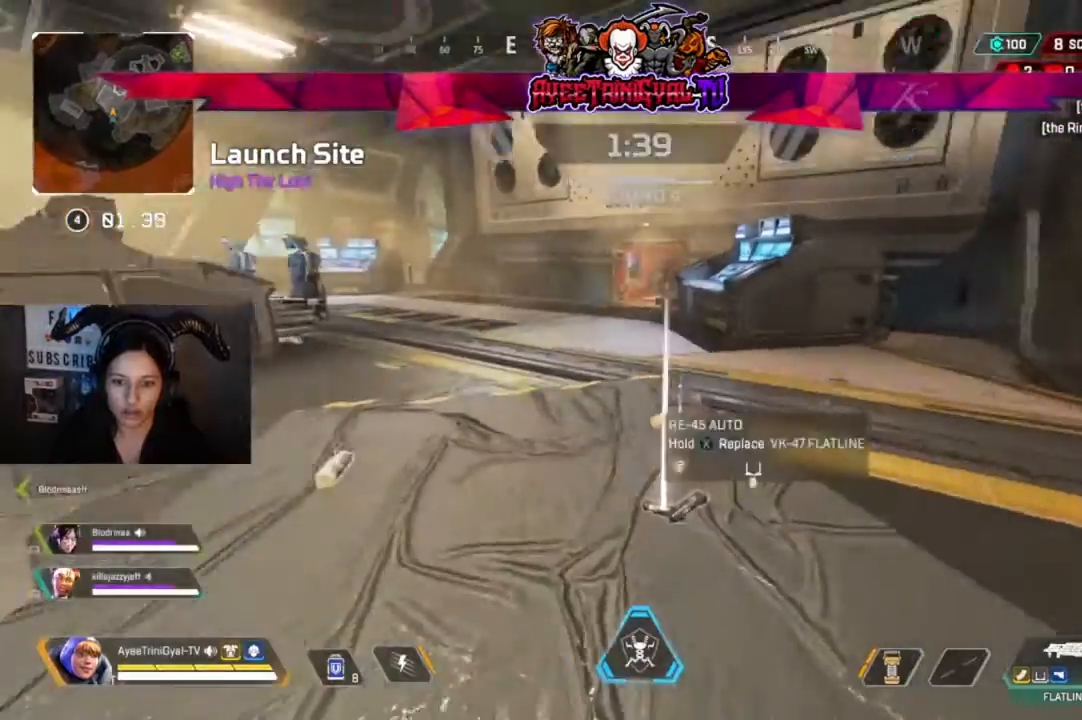
{"buttons": ["X"], "left_stick": "up-left", "right_stick": "center", "events": [[167, "right_stick", "center"], [333, "left_stick", "up-left"], [500, "X", "down"]]}
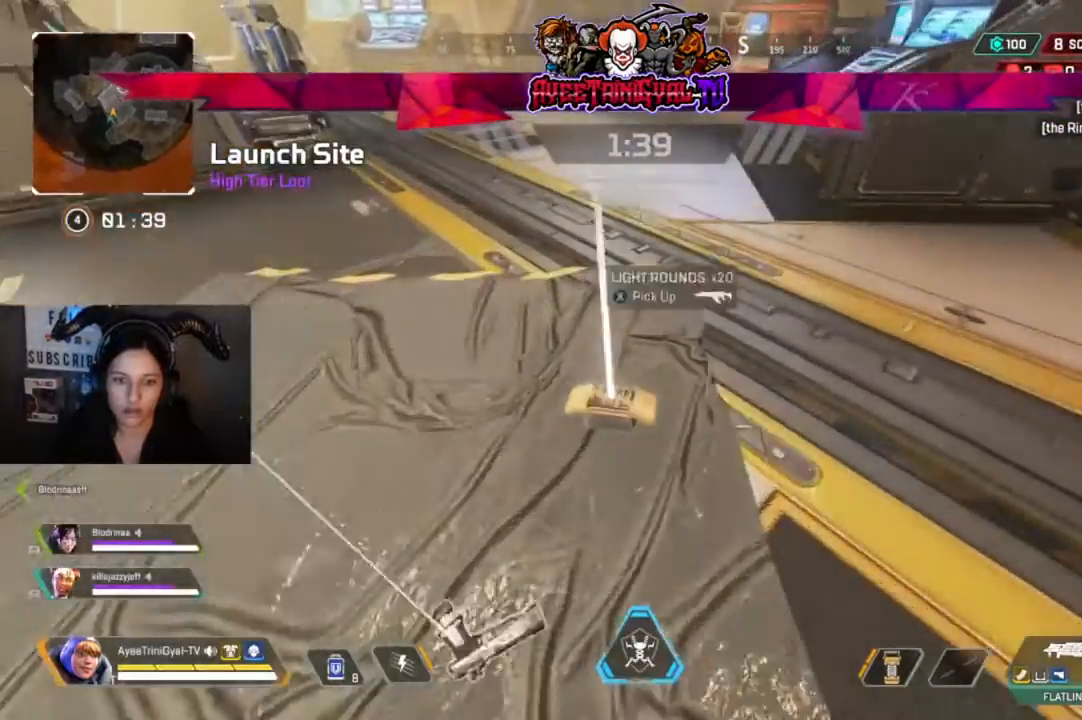
{"buttons": [], "left_stick": "down-right", "right_stick": "center", "events": [[33, "left_stick", "up"], [100, "X", "up"], [133, "left_stick", "right"], [200, "left_stick", "down-right"], [333, "right_stick", "left"], [400, "right_stick", "center"]]}
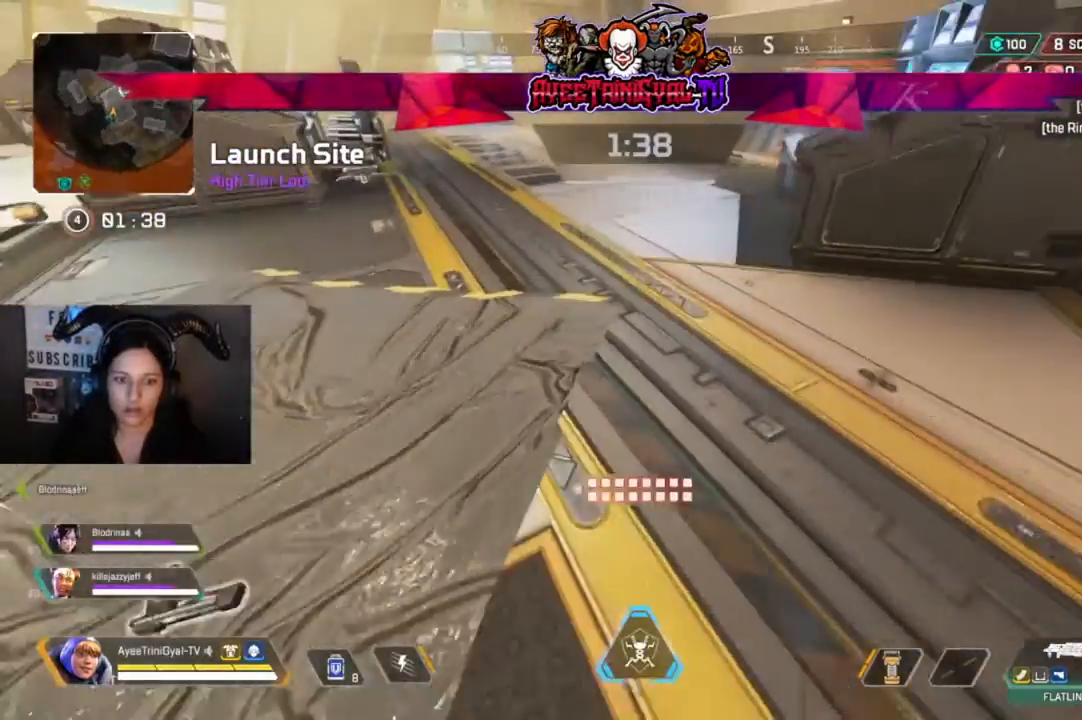
{"buttons": [], "left_stick": "down", "right_stick": "center", "events": [[67, "left_stick", "center"], [100, "START", "down"], [233, "START", "up"], [400, "left_stick", "down"]]}
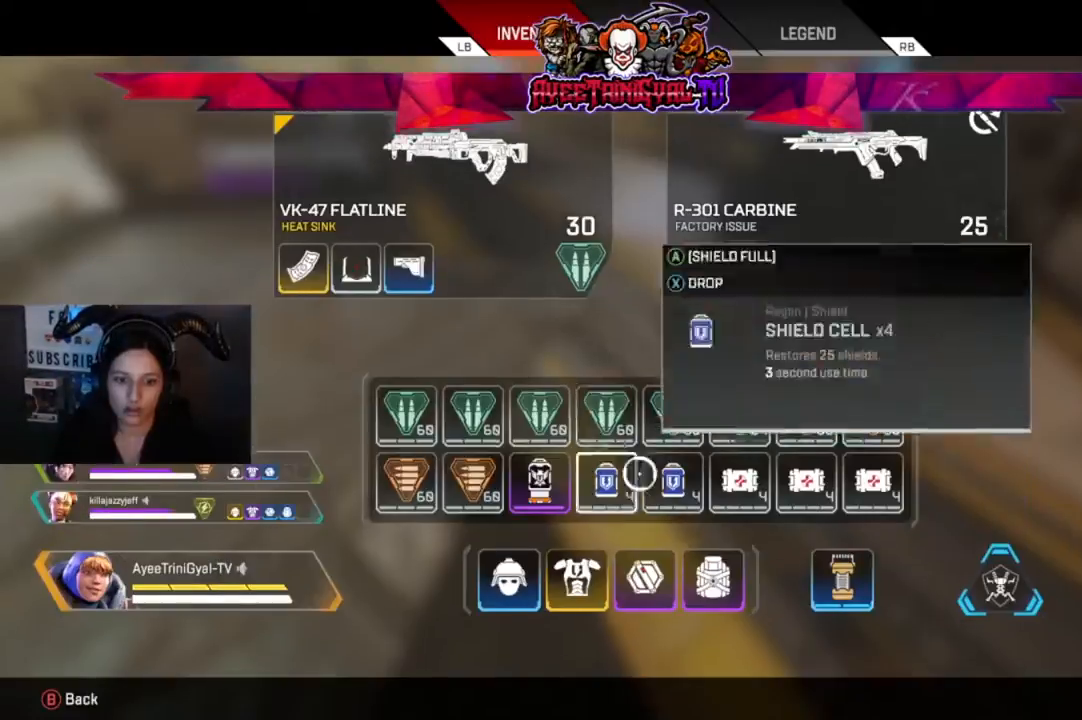
{"buttons": [], "left_stick": "center", "right_stick": "center", "events": [[200, "left_stick", "center"], [400, "left_stick", "left"], [467, "left_stick", "center"]]}
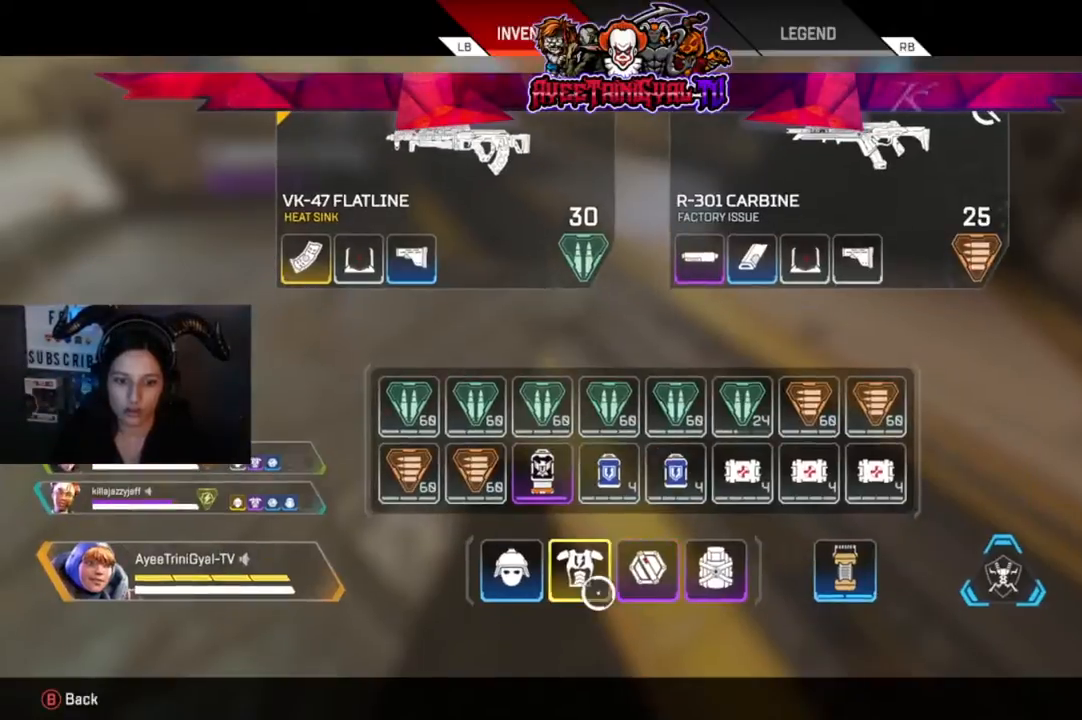
{"buttons": [], "left_stick": "center", "right_stick": "center", "events": [[167, "X", "down"], [267, "X", "up"], [400, "B", "down"], [467, "B", "up"]]}
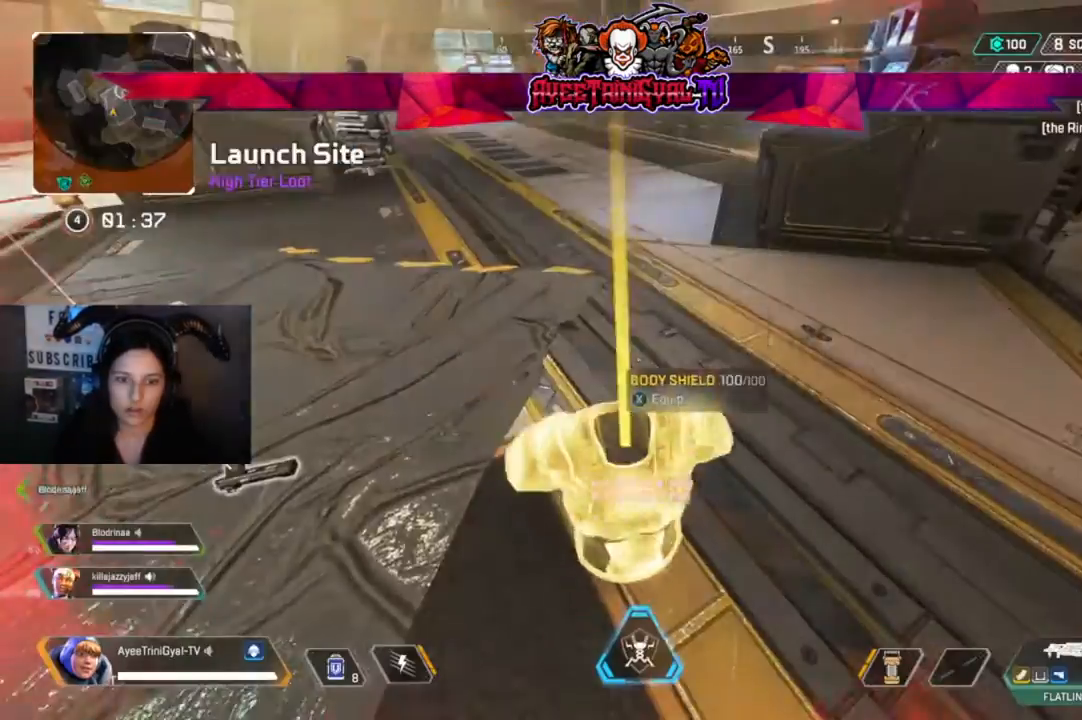
{"buttons": [], "left_stick": "center", "right_stick": "left", "events": [[100, "right_stick", "left"]]}
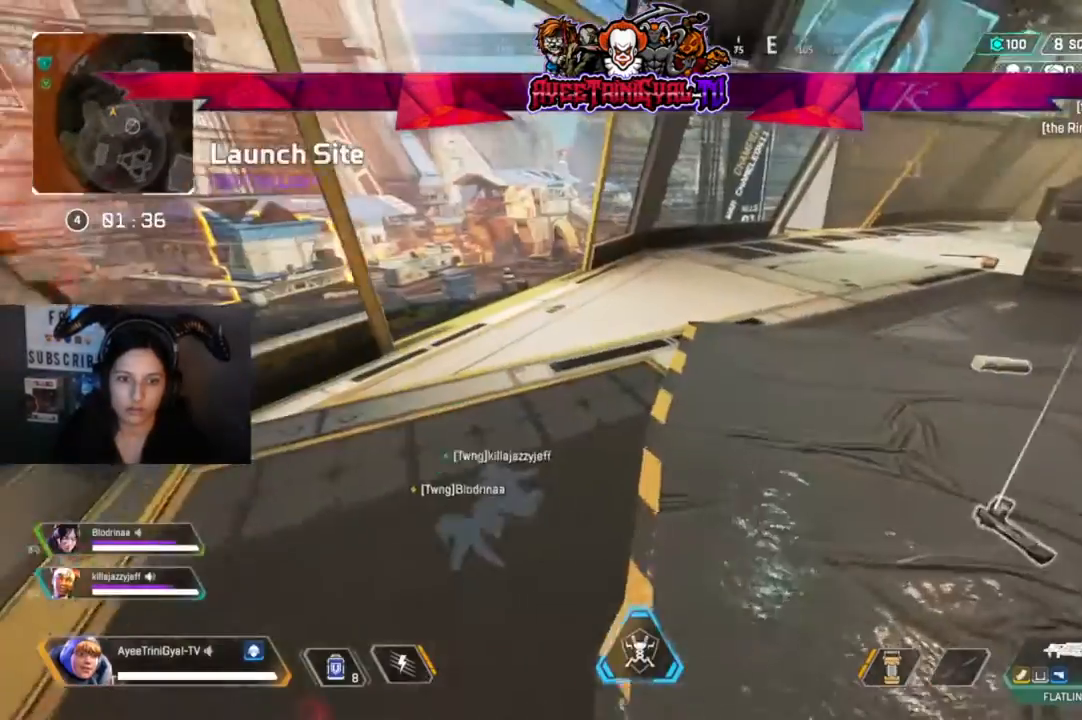
{"buttons": [], "left_stick": "down-right", "right_stick": "center", "events": [[133, "right_stick", "center"], [233, "left_stick", "down-right"], [267, "right_stick", "down-right"], [467, "right_stick", "center"]]}